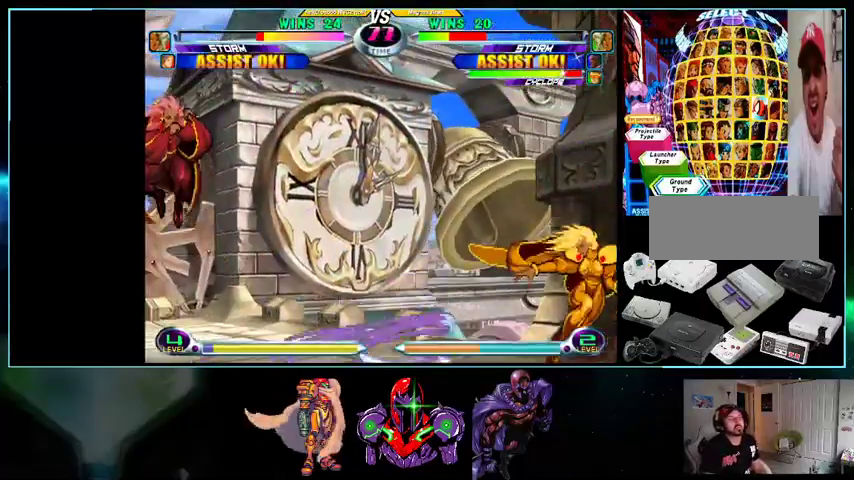
Gameplay with a controller (Nintendo layout); each line is a JSON object with the inputs held at the frame after it. "events" lists button and stick changes between this image and that frame as [ms after this image, input, new state], when the widget could be followed in between. Not read: L3 R3.
{"buttons": ["DPAD_LEFT"], "events": [[200, "DPAD_UP", "up"]]}
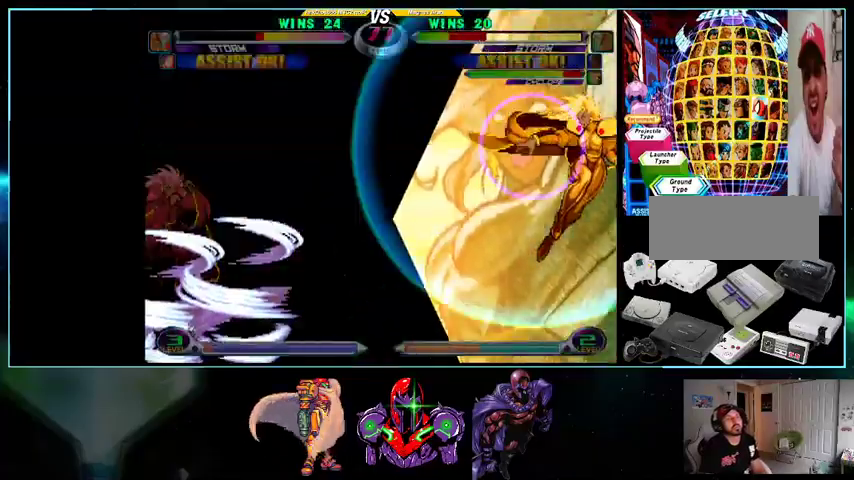
{"buttons": ["DPAD_LEFT"], "events": []}
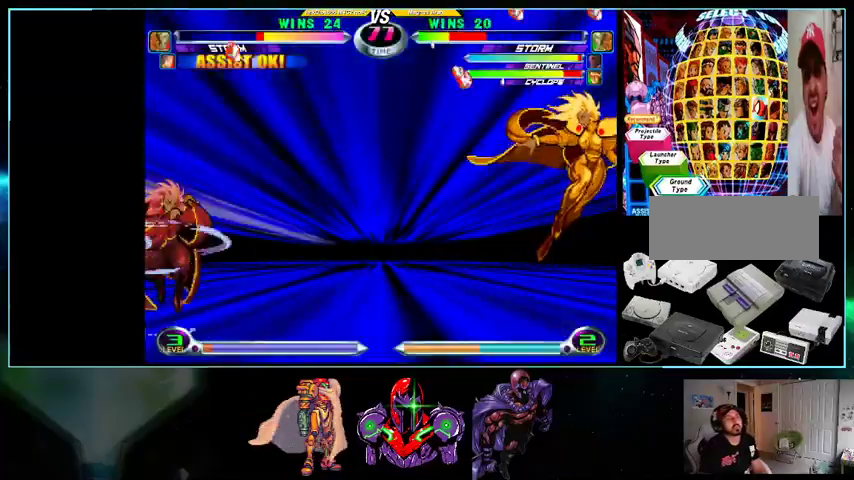
{"buttons": ["DPAD_DOWN", "DPAD_LEFT"], "events": [[333, "DPAD_DOWN", "down"]]}
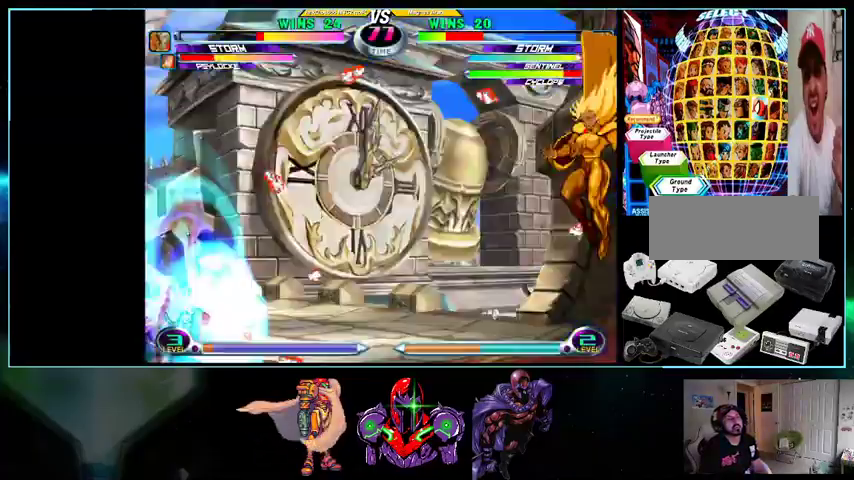
{"buttons": ["DPAD_DOWN"], "events": [[33, "DPAD_LEFT", "up"], [100, "DPAD_LEFT", "down"], [133, "DPAD_DOWN", "up"], [500, "DPAD_DOWN", "down"], [500, "DPAD_LEFT", "up"]]}
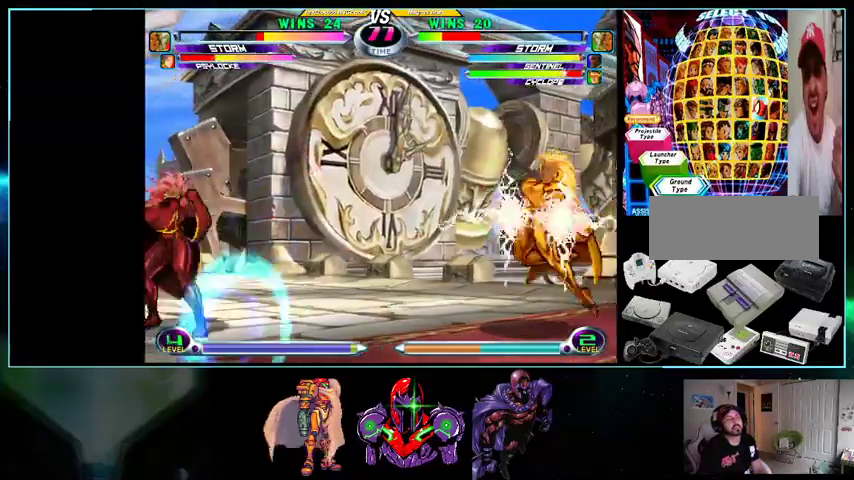
{"buttons": ["DPAD_UP", "DPAD_LEFT"], "events": [[33, "DPAD_DOWN", "up"], [33, "DPAD_LEFT", "down"], [100, "DPAD_UP", "down"]]}
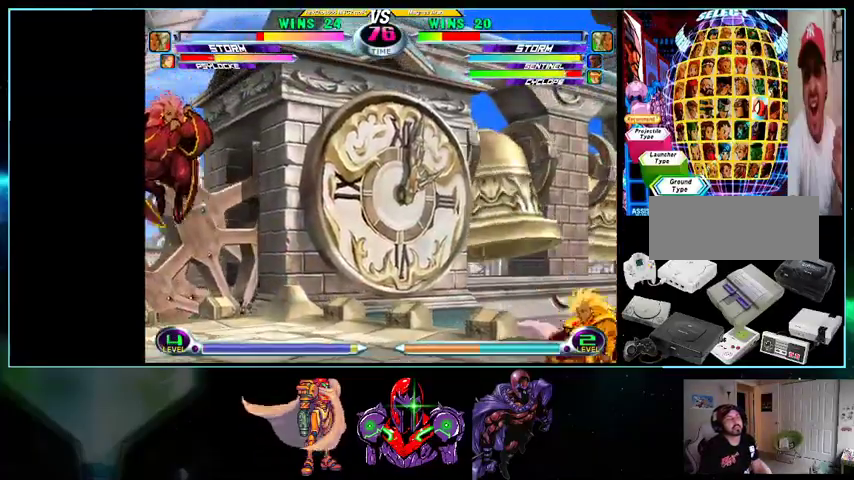
{"buttons": ["DPAD_UP"], "events": [[233, "DPAD_UP", "up"], [300, "DPAD_DOWN", "down"], [367, "DPAD_DOWN", "up"], [400, "DPAD_UP", "down"], [433, "DPAD_LEFT", "up"]]}